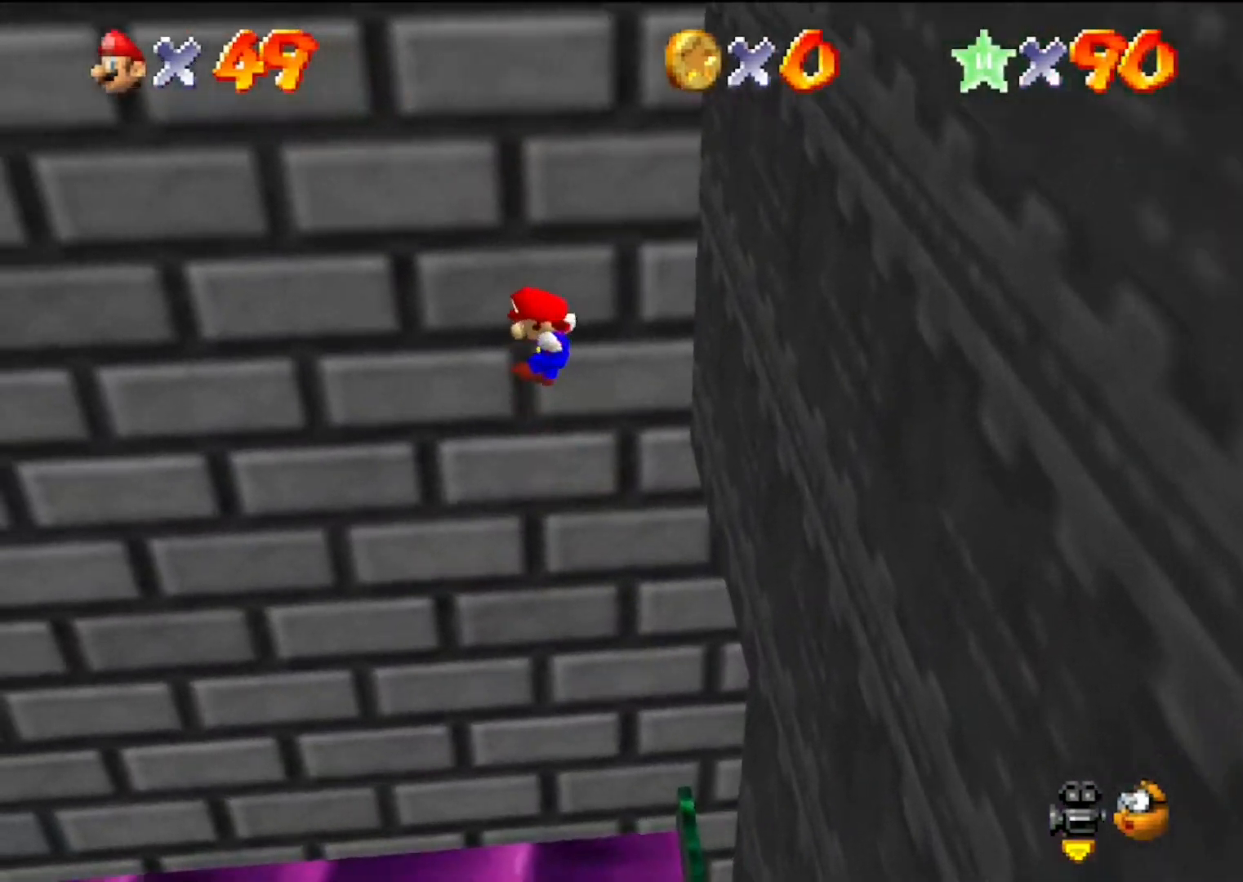
Gameplay with a controller (Nintendo layout); each line is a JSON object with the inputs held at the frame after it. "events" lists button and stick changes between this image and that frame as [ms after this image, input, new state], when the widget could be followed in between. Not read: L3 R3.
{"buttons": [], "left_stick": "center", "events": [[67, "A", "up"], [133, "left_stick", "center"], [400, "left_stick", "right"], [467, "left_stick", "center"]]}
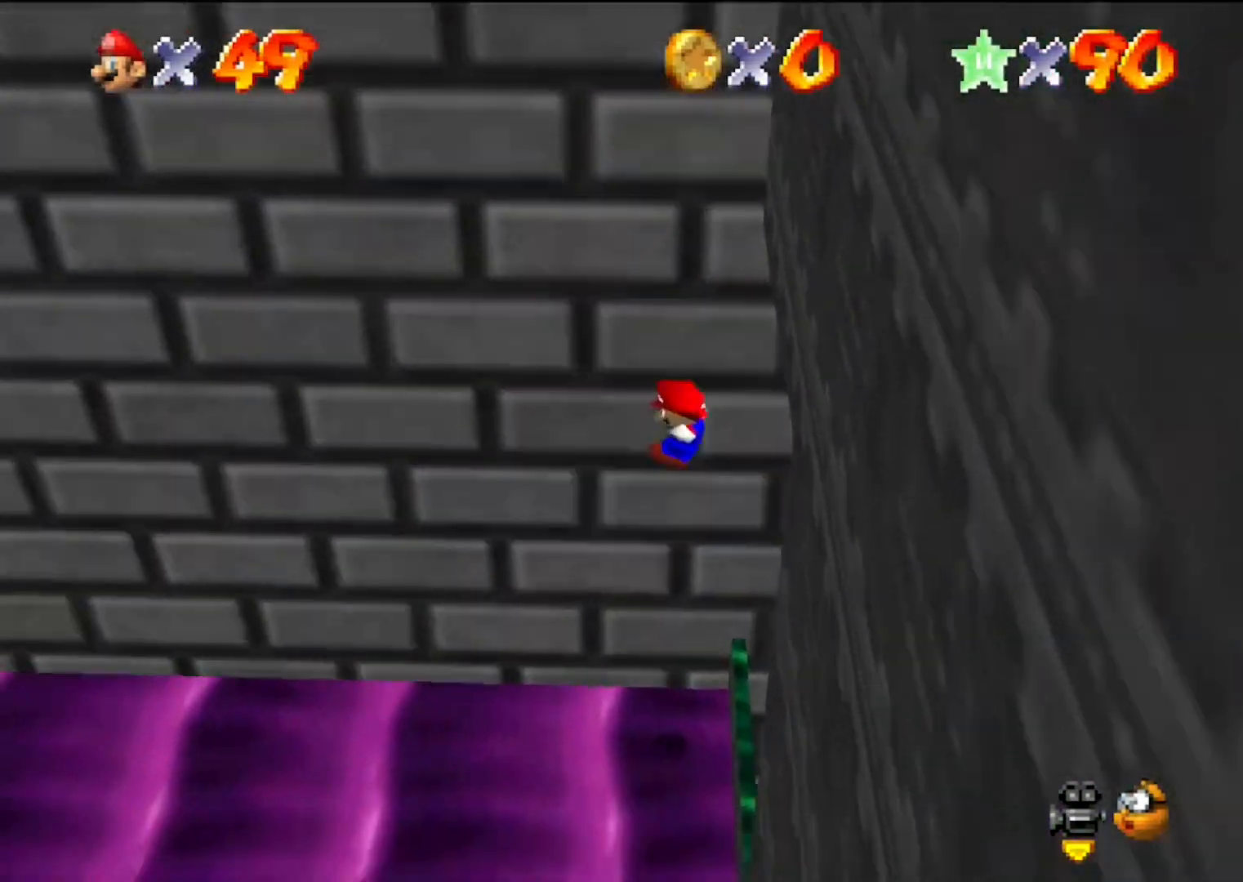
{"buttons": [], "left_stick": "center", "events": [[33, "left_stick", "right"], [333, "left_stick", "center"]]}
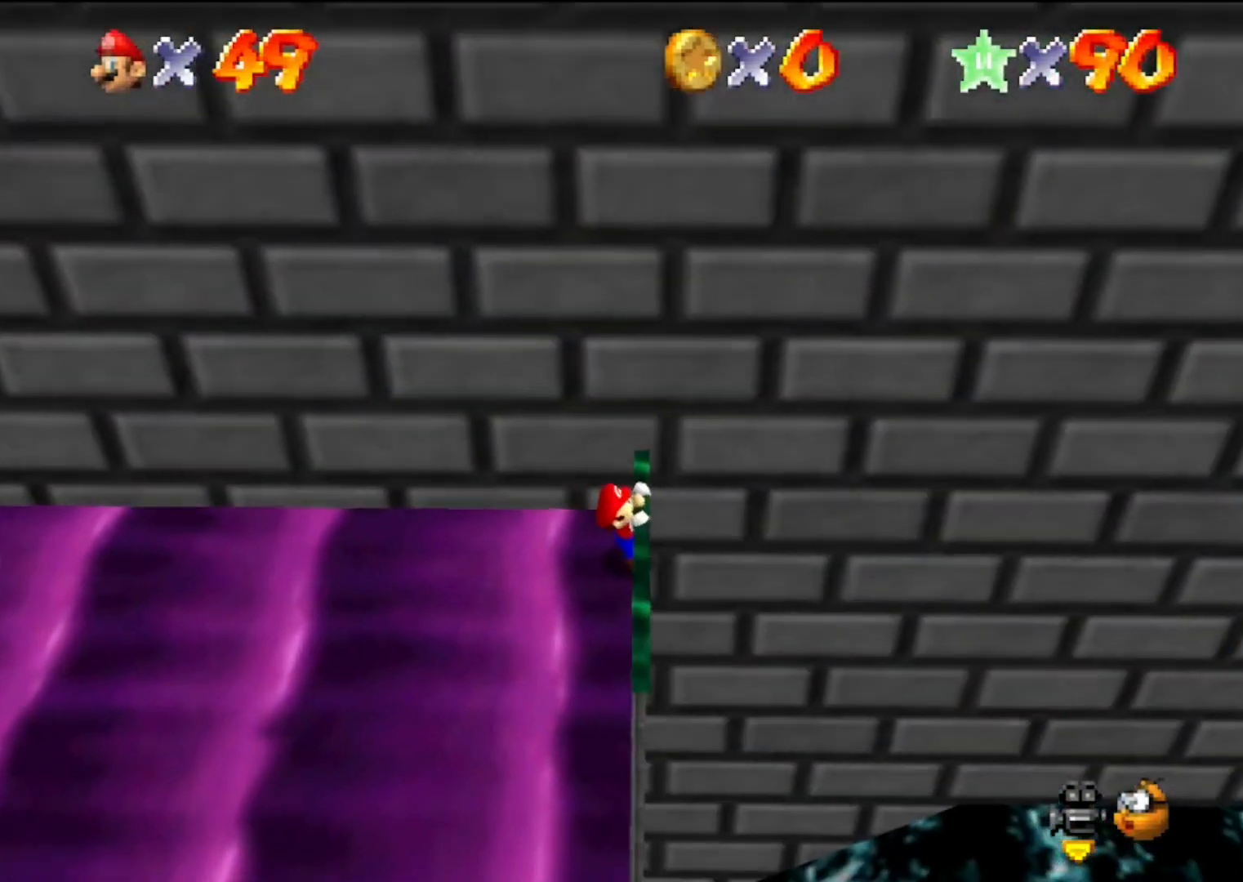
{"buttons": [], "left_stick": "center", "events": [[367, "left_stick", "right"], [433, "left_stick", "center"]]}
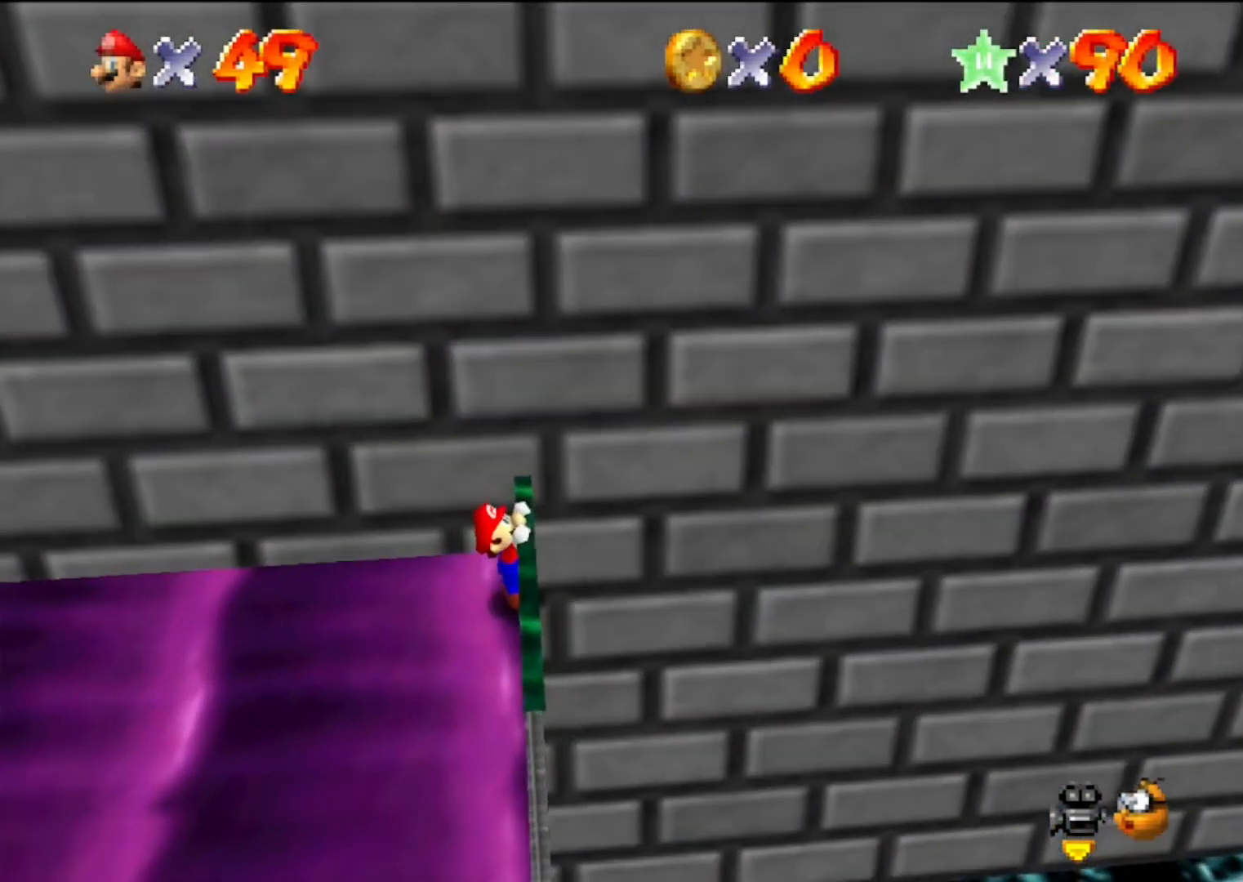
{"buttons": [], "left_stick": "center", "events": []}
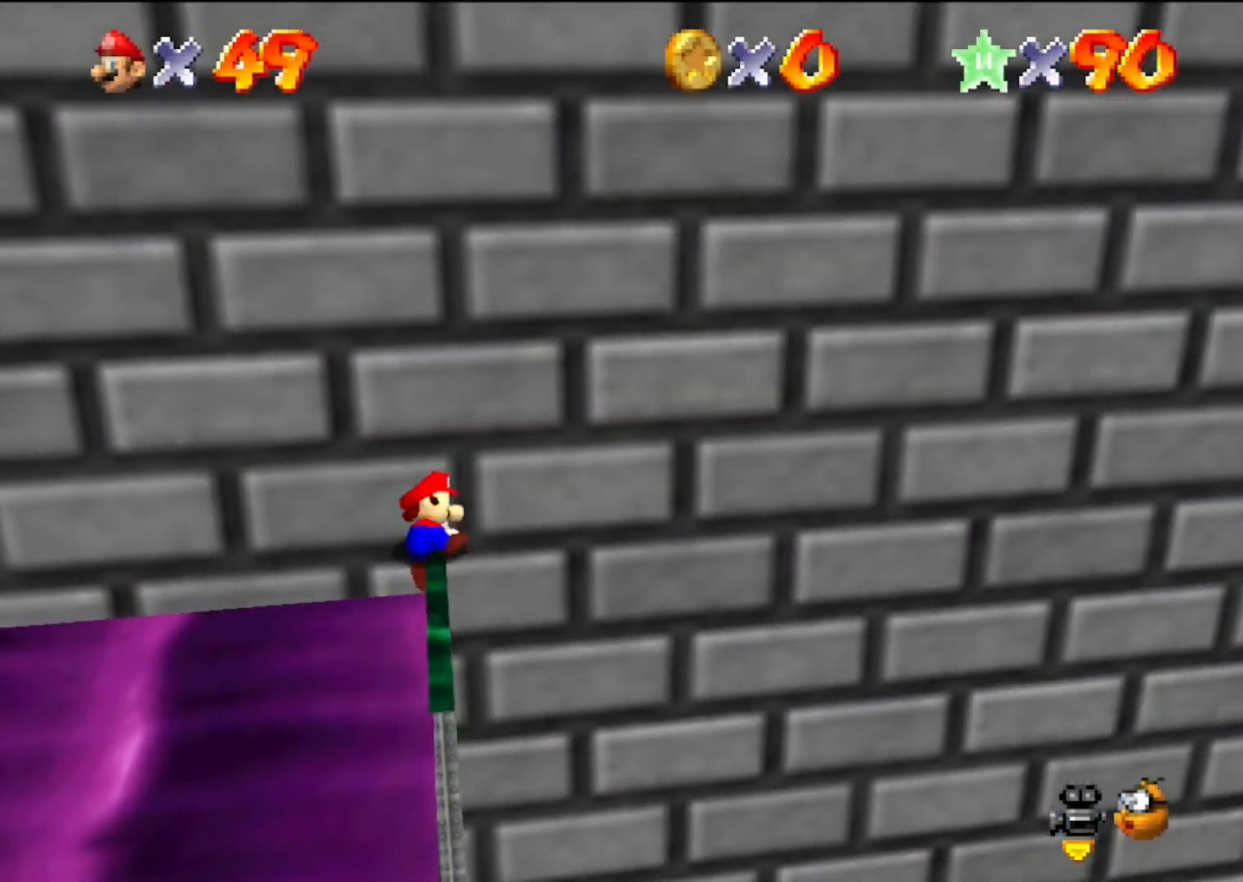
{"buttons": ["A"], "left_stick": "right", "events": [[367, "A", "down"], [433, "left_stick", "right"]]}
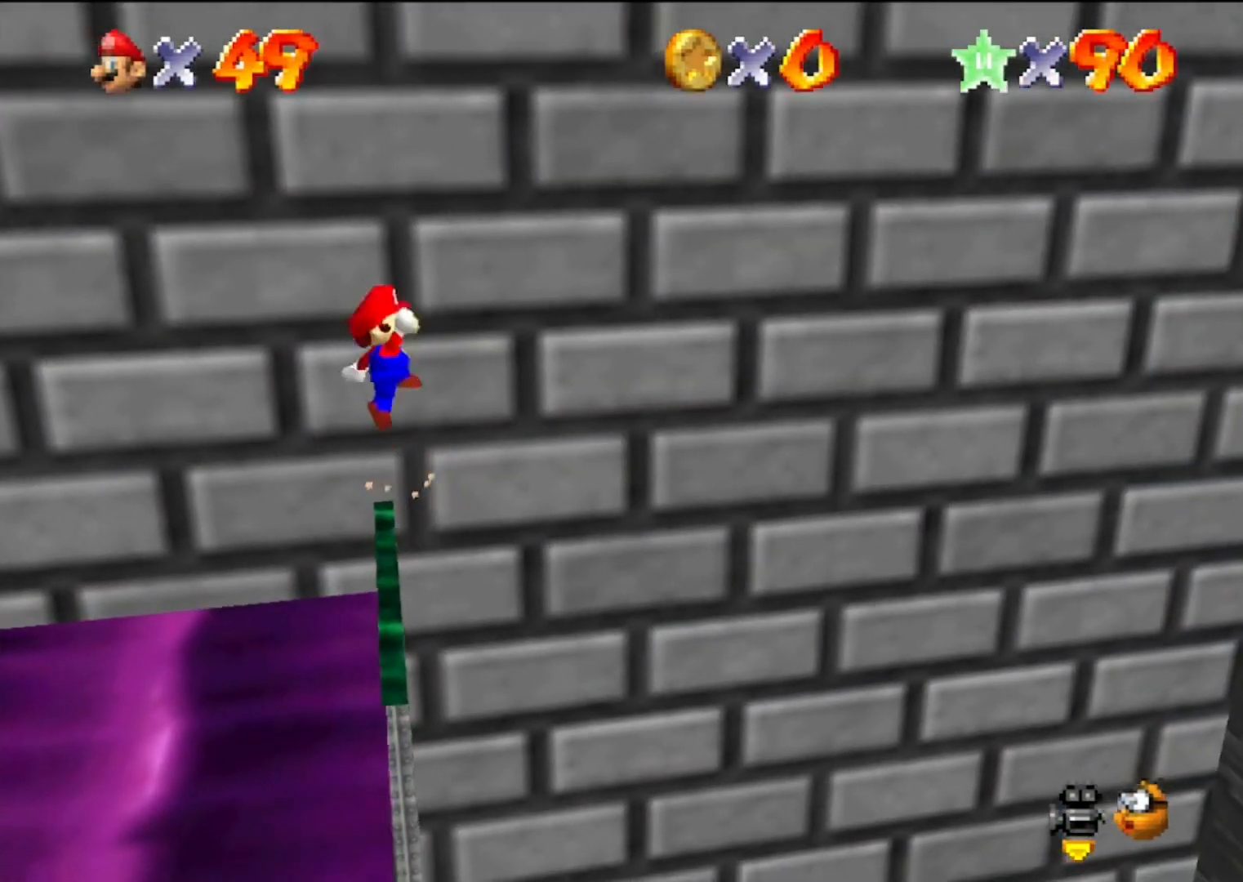
{"buttons": [], "left_stick": "up-left", "events": [[100, "A", "up"], [100, "left_stick", "up-right"], [333, "left_stick", "center"], [433, "left_stick", "up-left"]]}
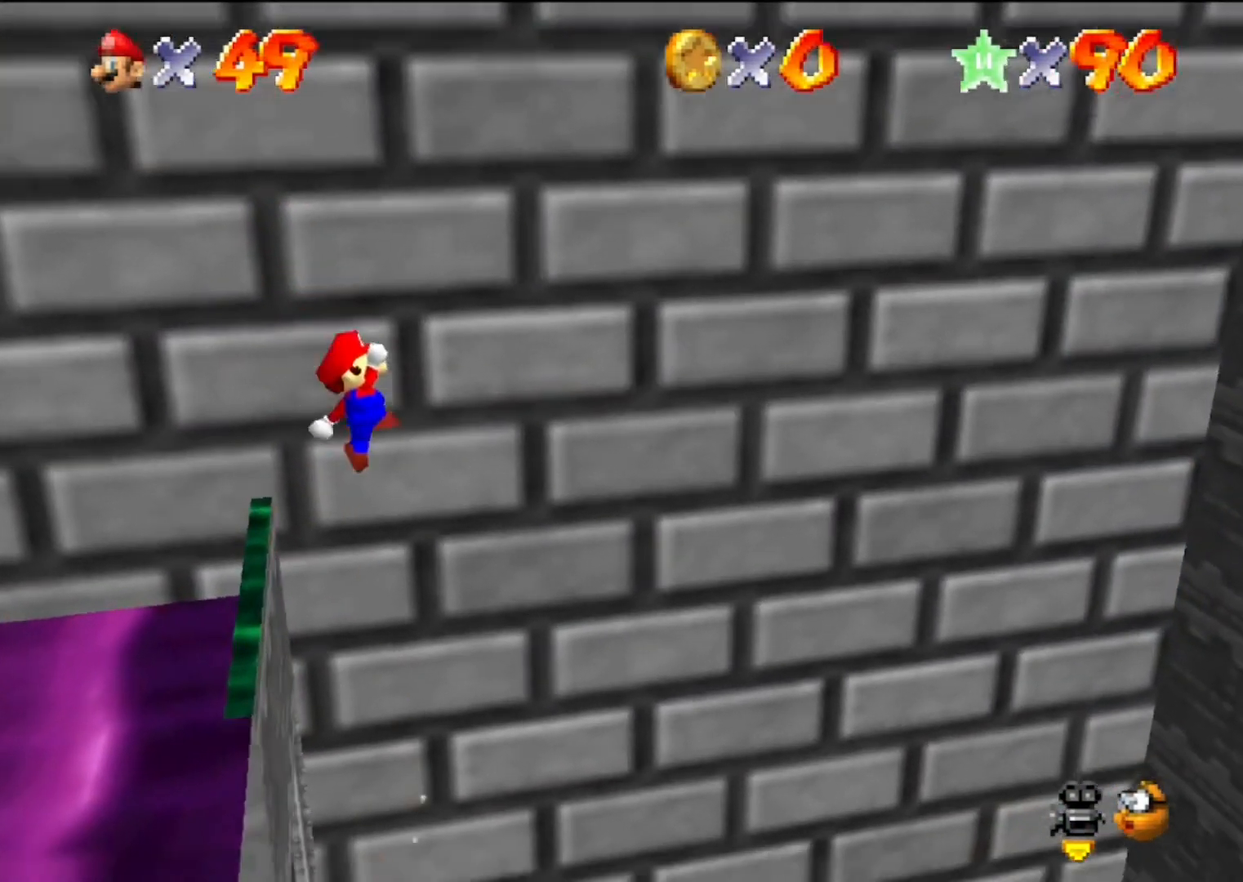
{"buttons": [], "left_stick": "up-left", "events": []}
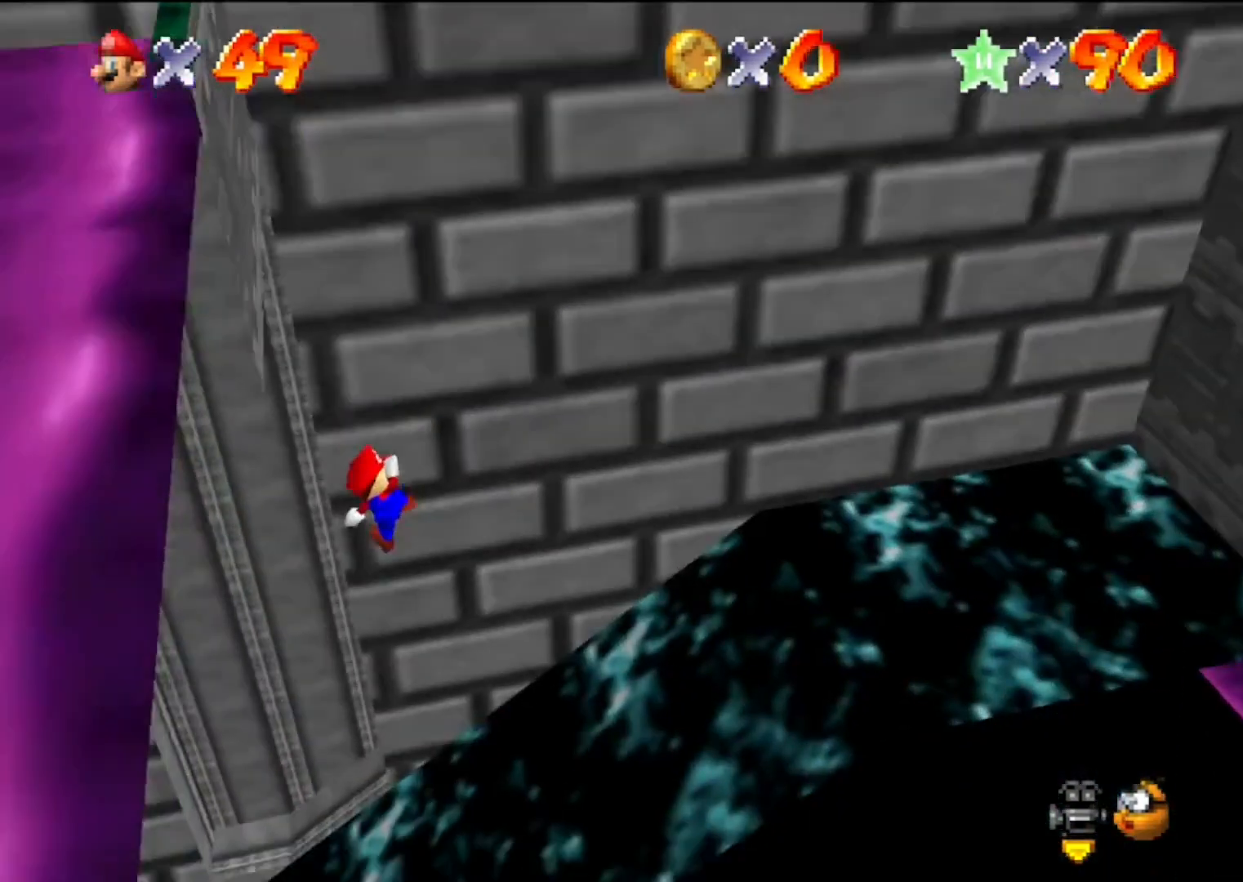
{"buttons": [], "left_stick": "up-left", "events": [[300, "B", "down"], [500, "B", "up"]]}
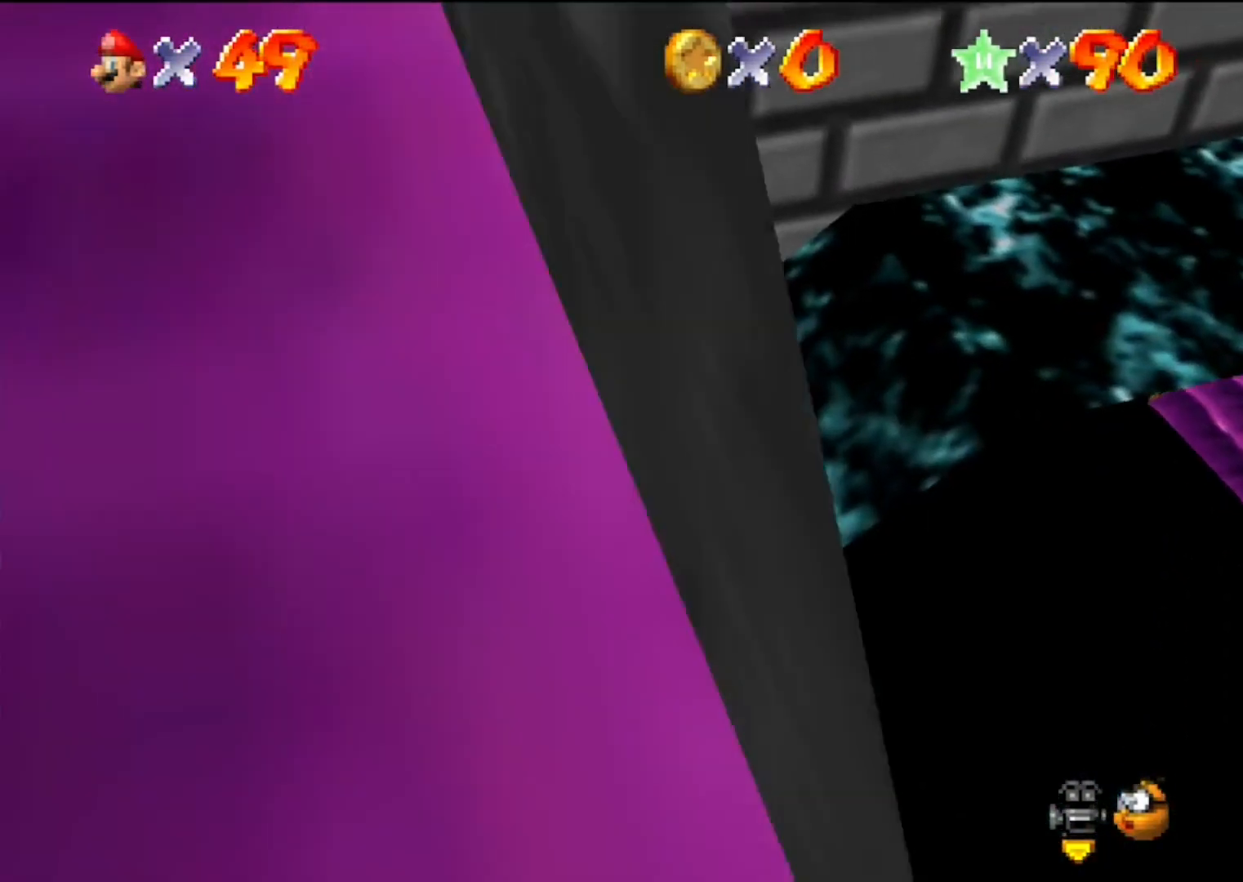
{"buttons": [], "left_stick": "center", "events": [[33, "left_stick", "up"], [367, "left_stick", "center"]]}
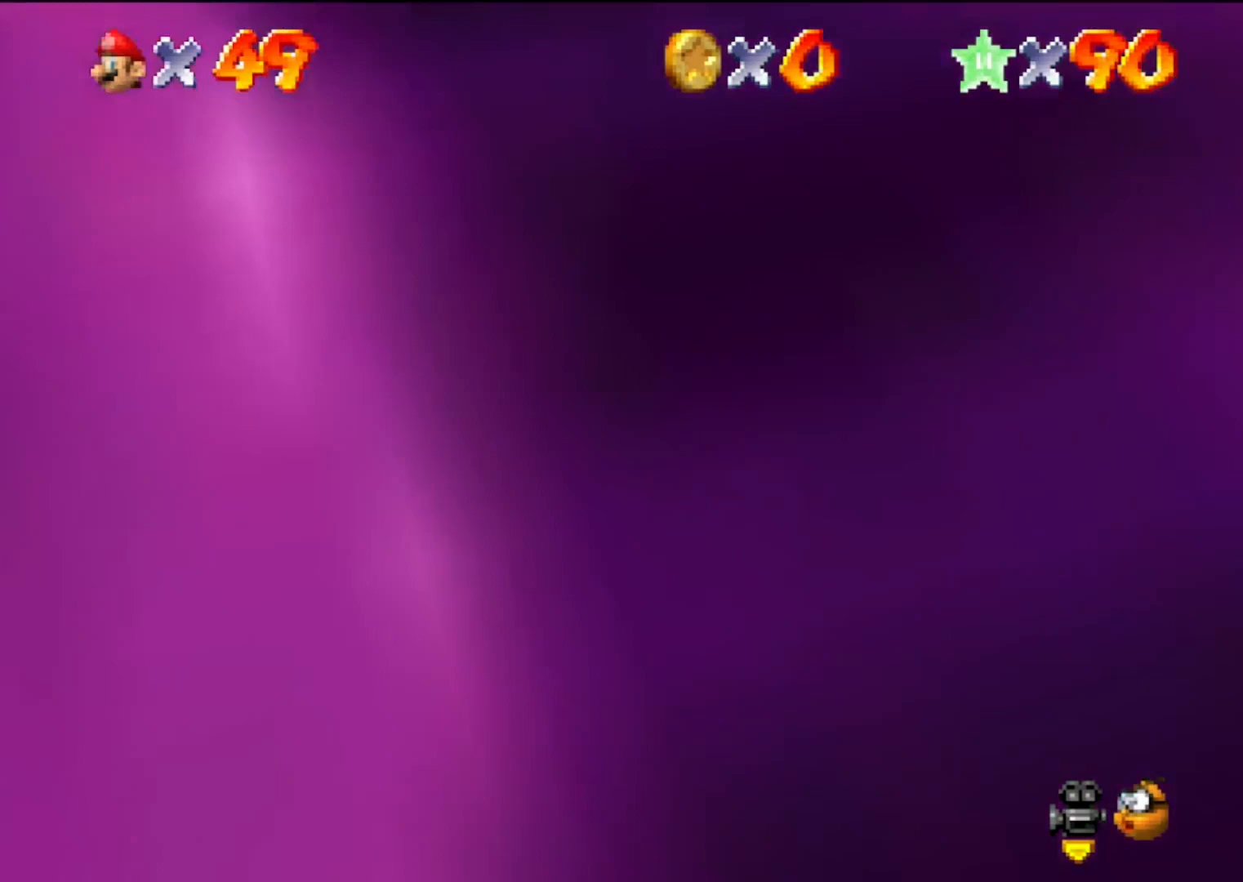
{"buttons": [], "left_stick": "center", "events": [[100, "R1", "down"], [267, "R1", "up"], [333, "R1", "down"], [433, "R1", "up"]]}
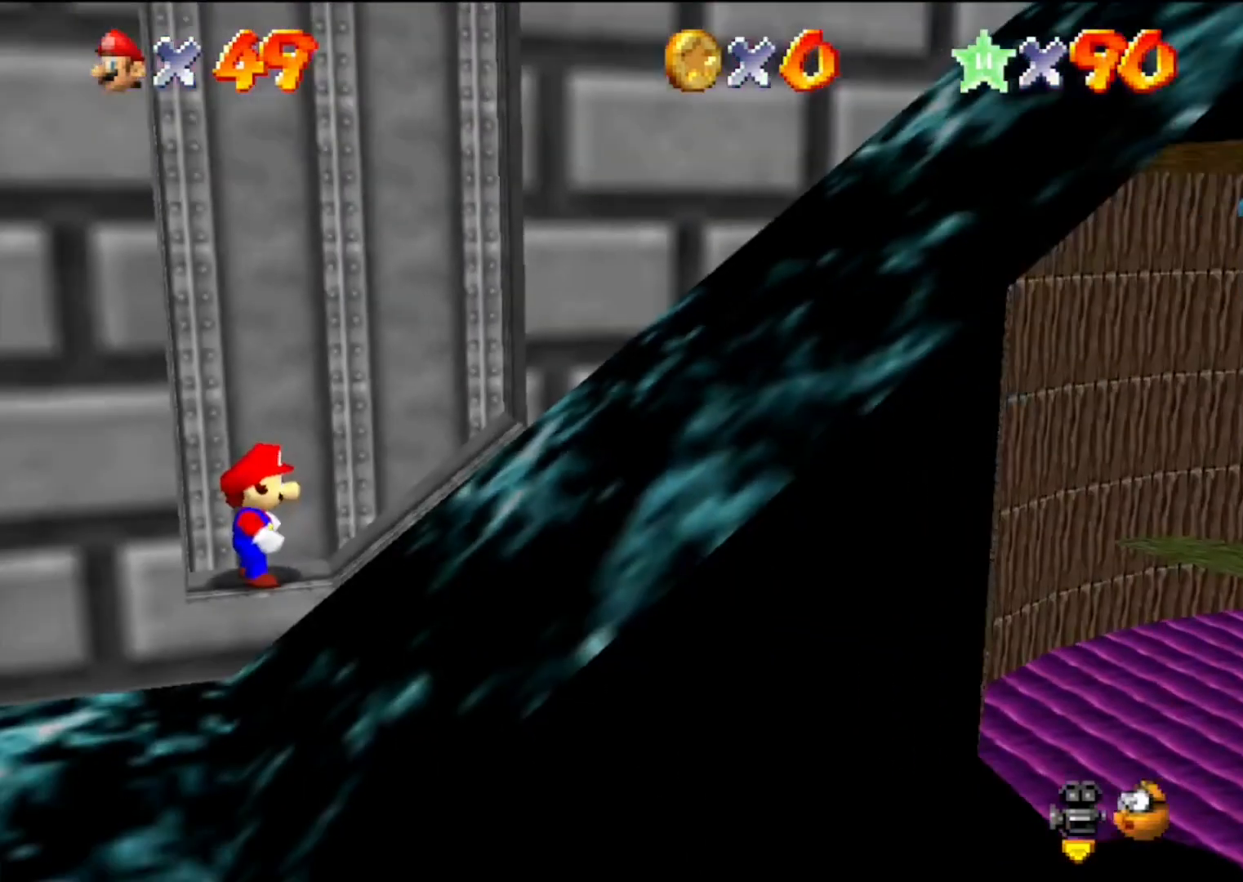
{"buttons": [], "left_stick": "center", "events": []}
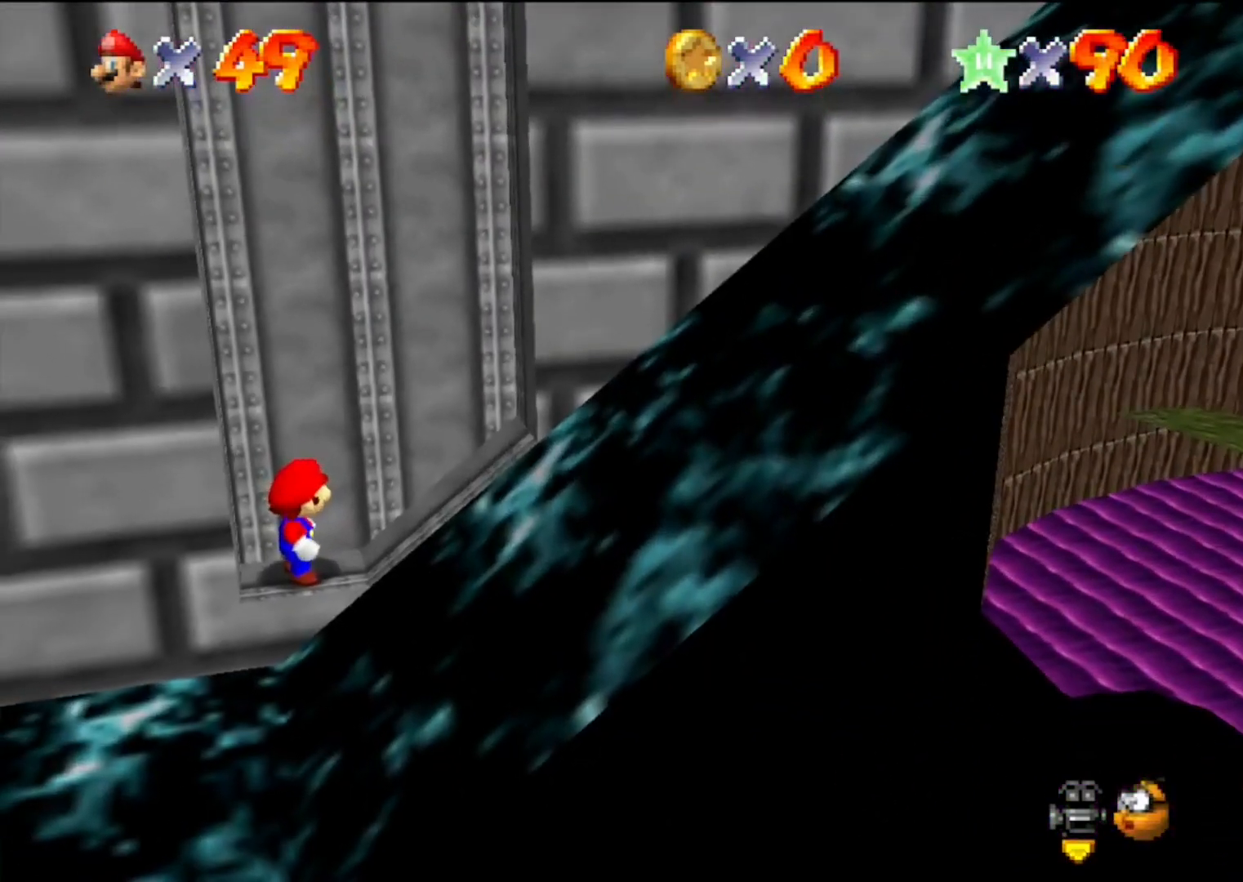
{"buttons": [], "left_stick": "left", "events": [[267, "left_stick", "left"]]}
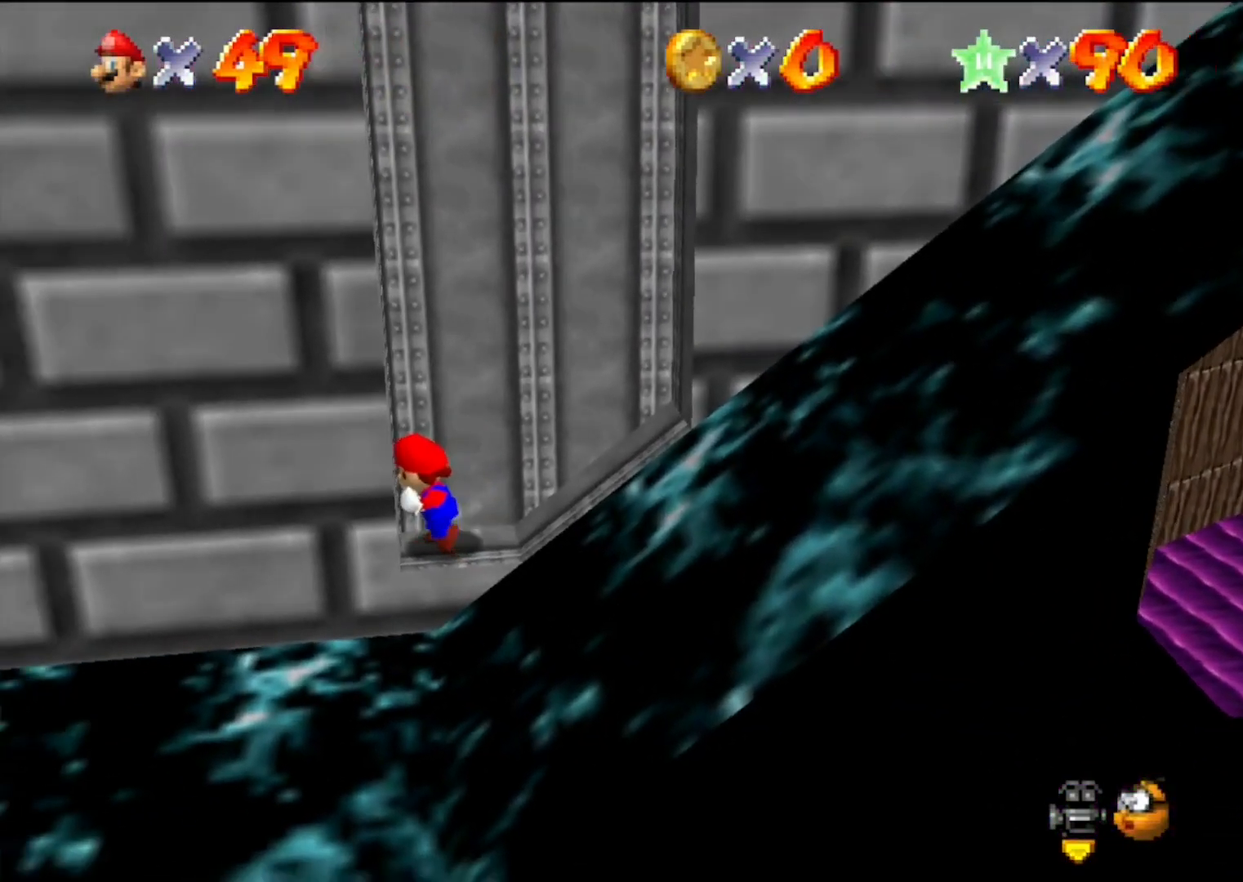
{"buttons": [], "left_stick": "center", "events": [[100, "left_stick", "center"], [167, "B", "down"], [300, "B", "up"]]}
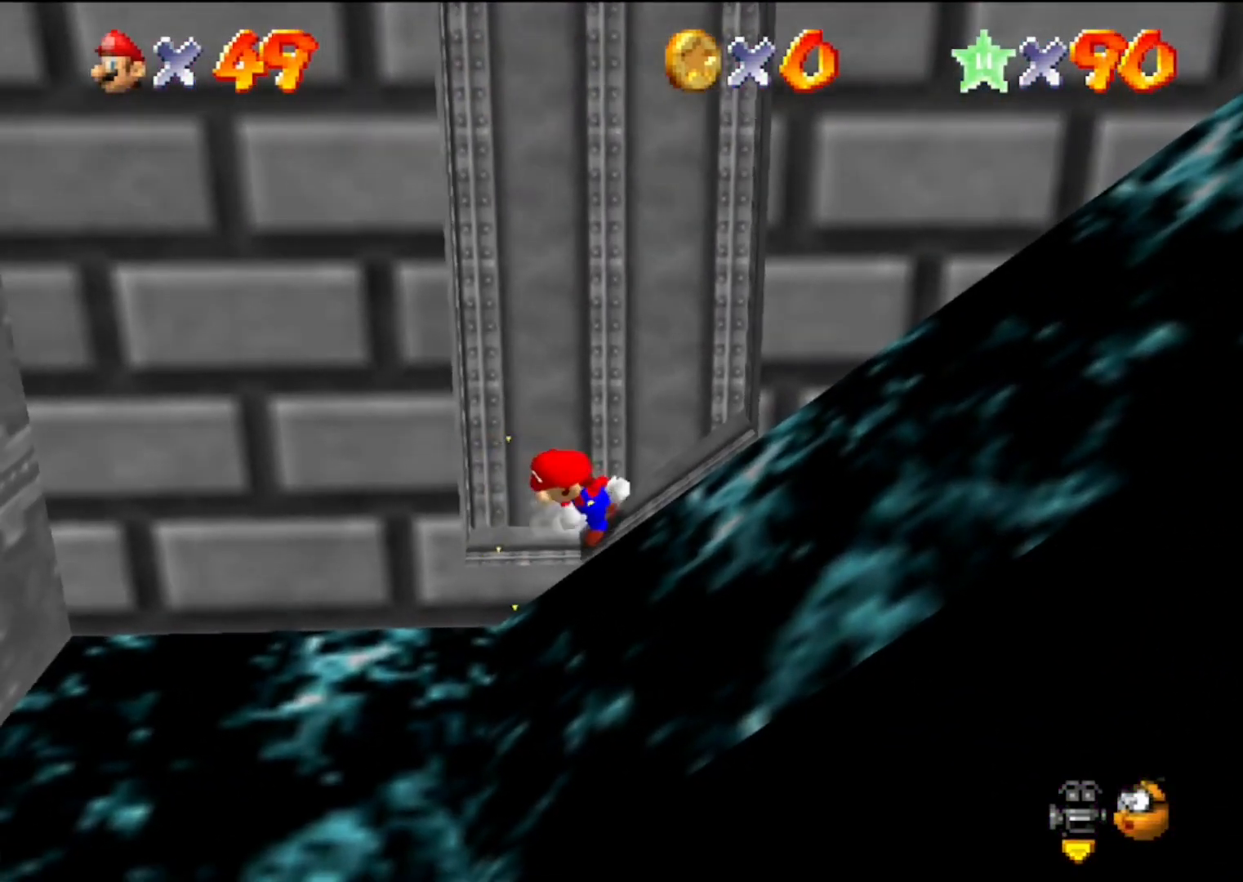
{"buttons": [], "left_stick": "center", "events": []}
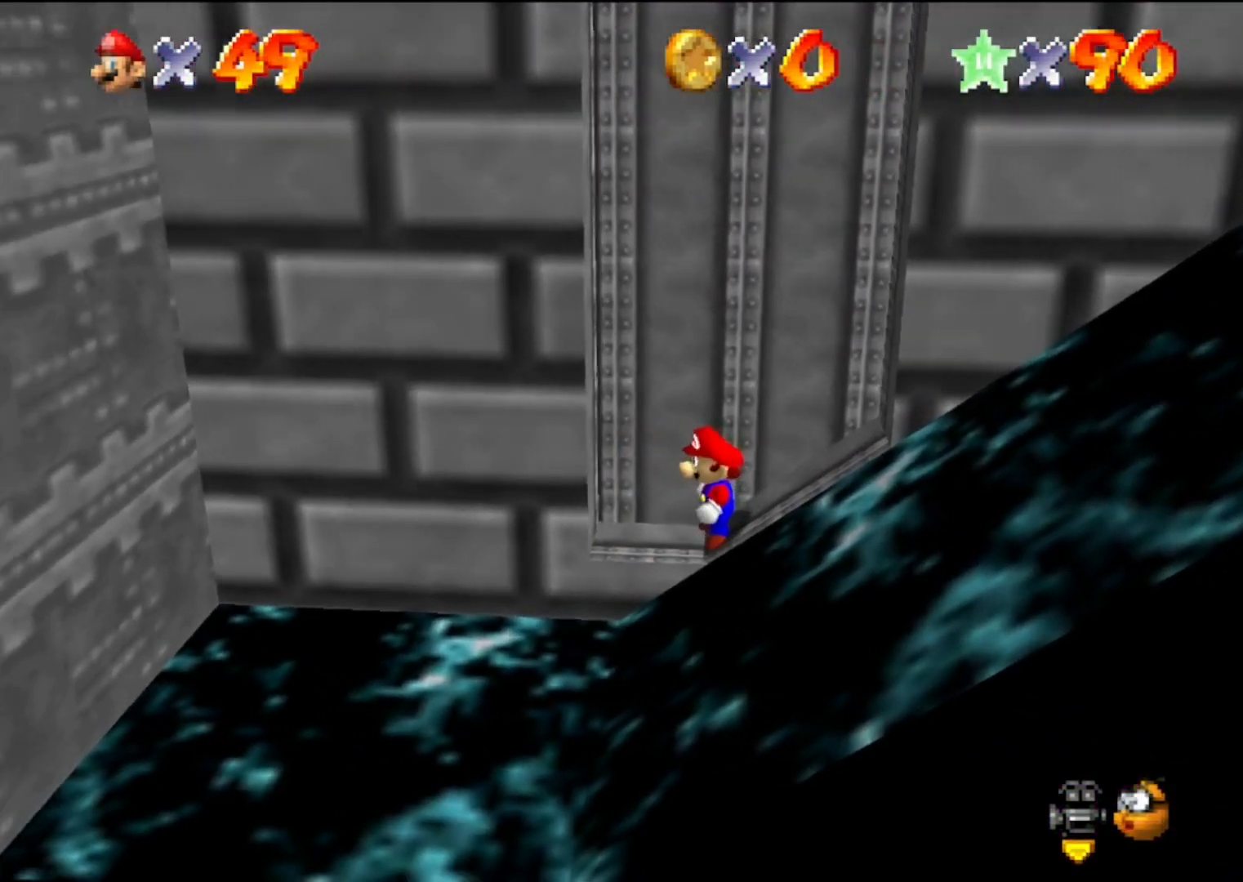
{"buttons": [], "left_stick": "center", "events": [[133, "A", "down"], [200, "A", "up"]]}
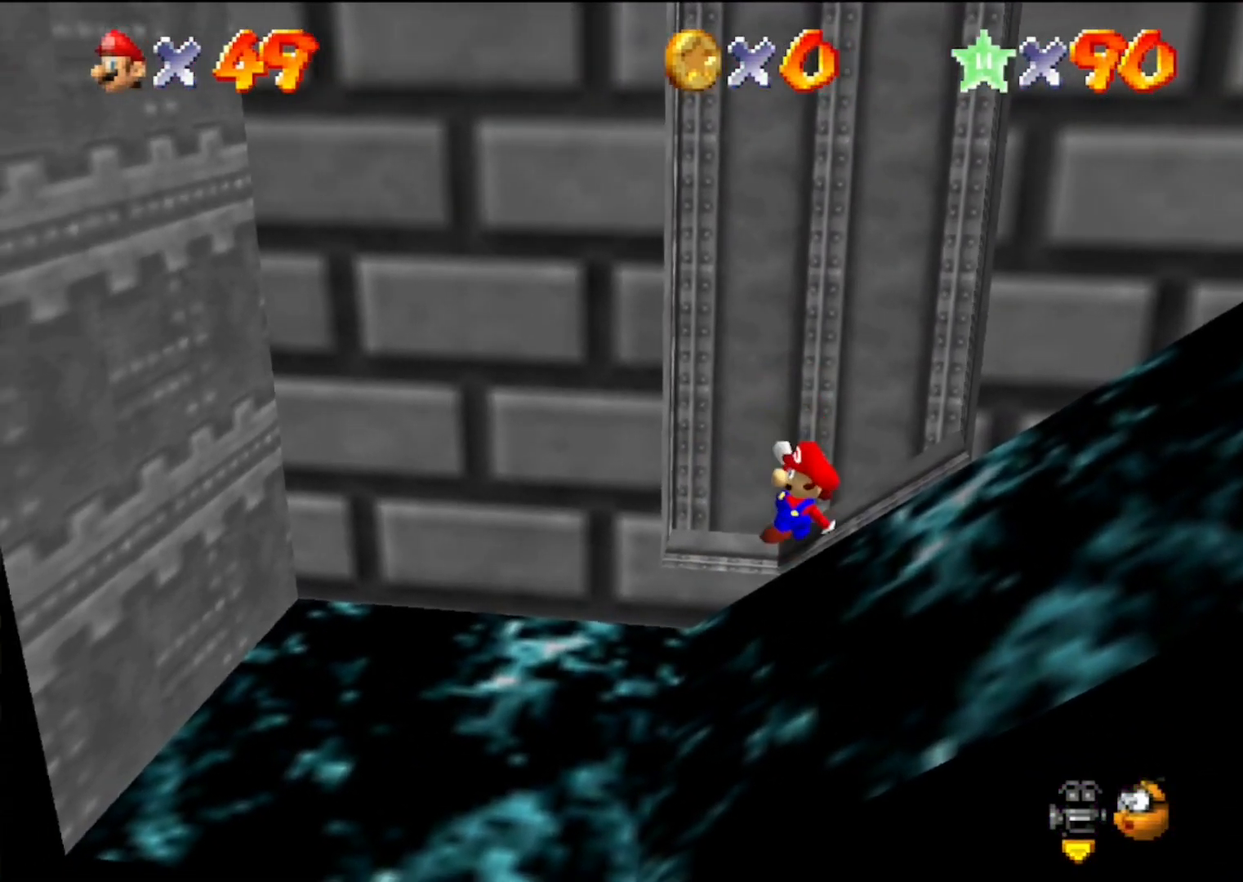
{"buttons": [], "left_stick": "left", "events": [[100, "A", "down"], [100, "left_stick", "left"], [367, "A", "up"]]}
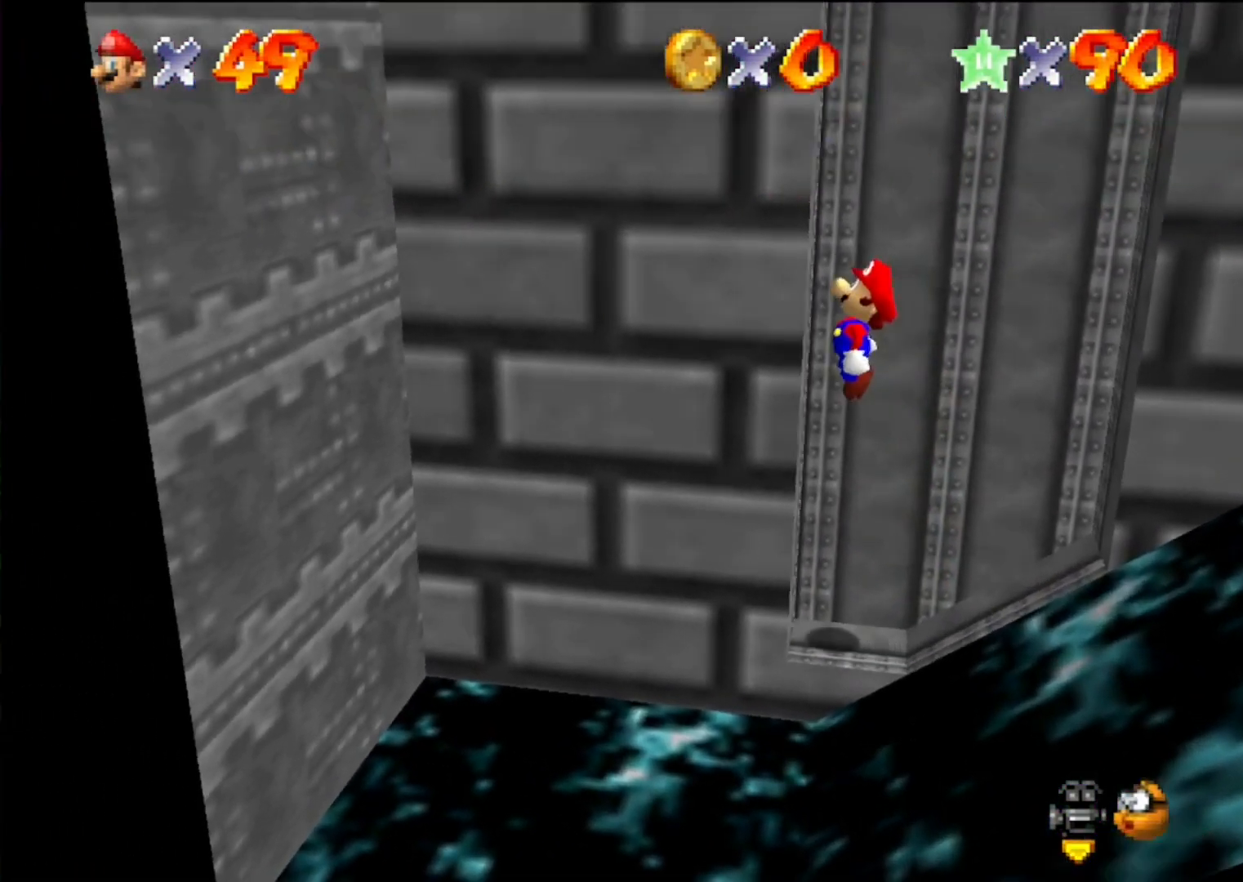
{"buttons": [], "left_stick": "center", "events": [[133, "A", "down"], [133, "left_stick", "right"], [267, "A", "up"], [433, "left_stick", "center"]]}
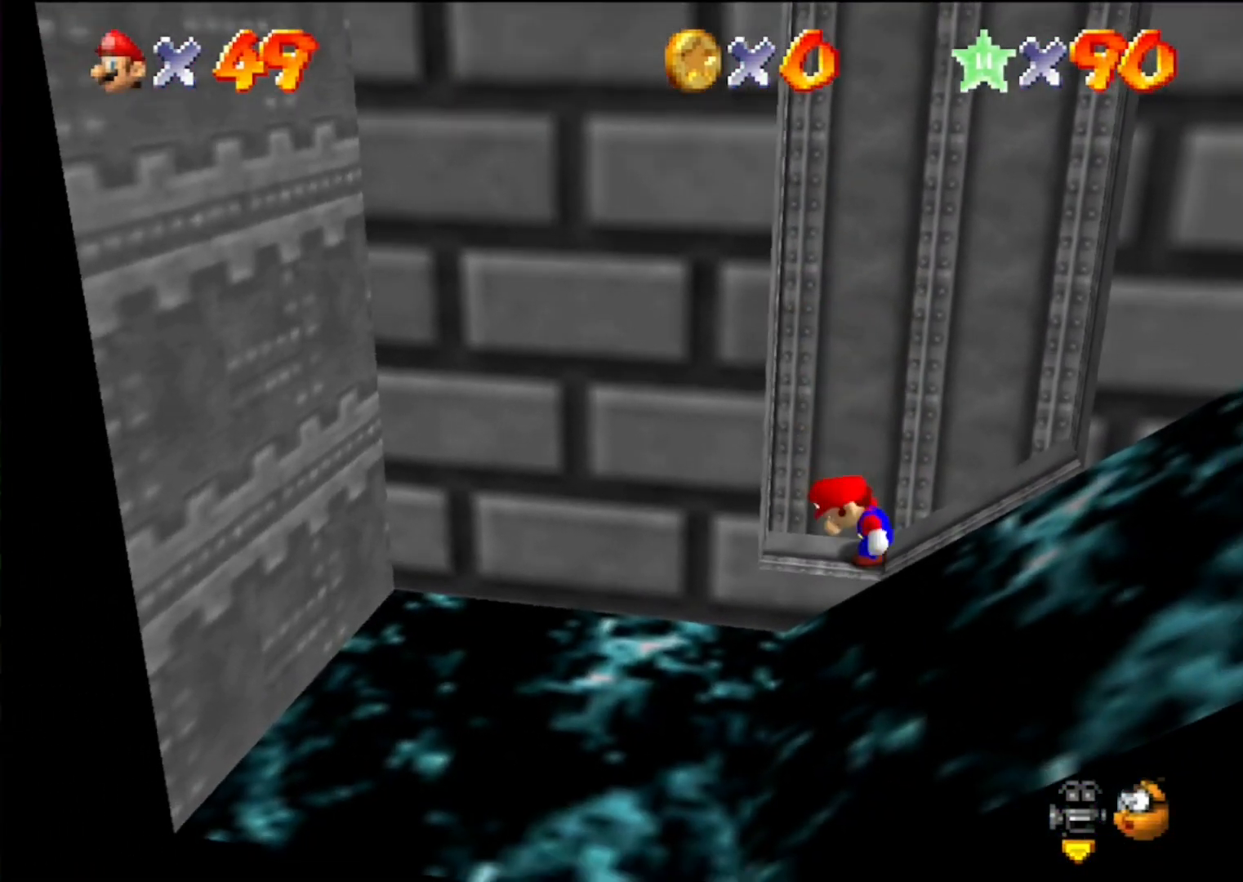
{"buttons": [], "left_stick": "down-right", "events": [[367, "A", "down"], [467, "A", "up"], [500, "left_stick", "down-right"]]}
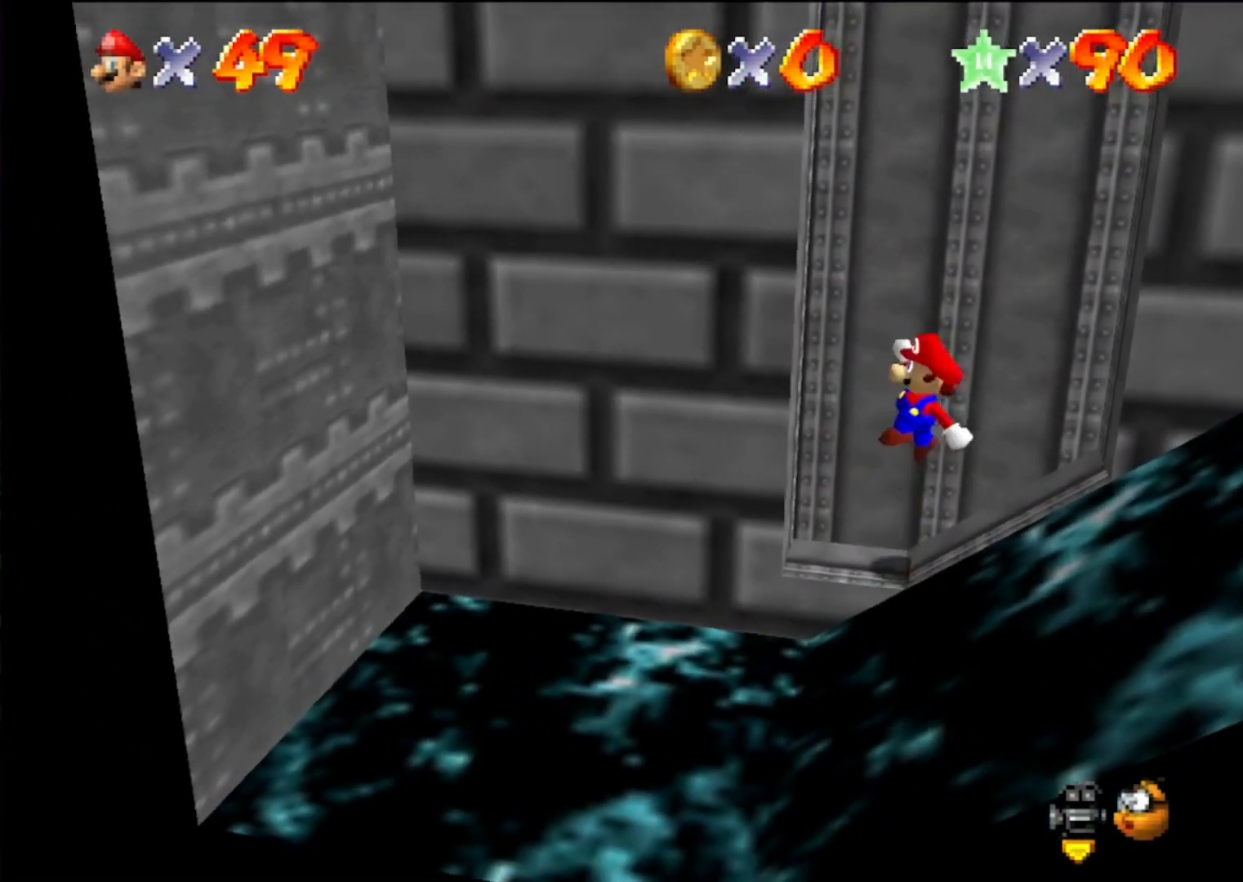
{"buttons": [], "left_stick": "center", "events": [[133, "left_stick", "center"]]}
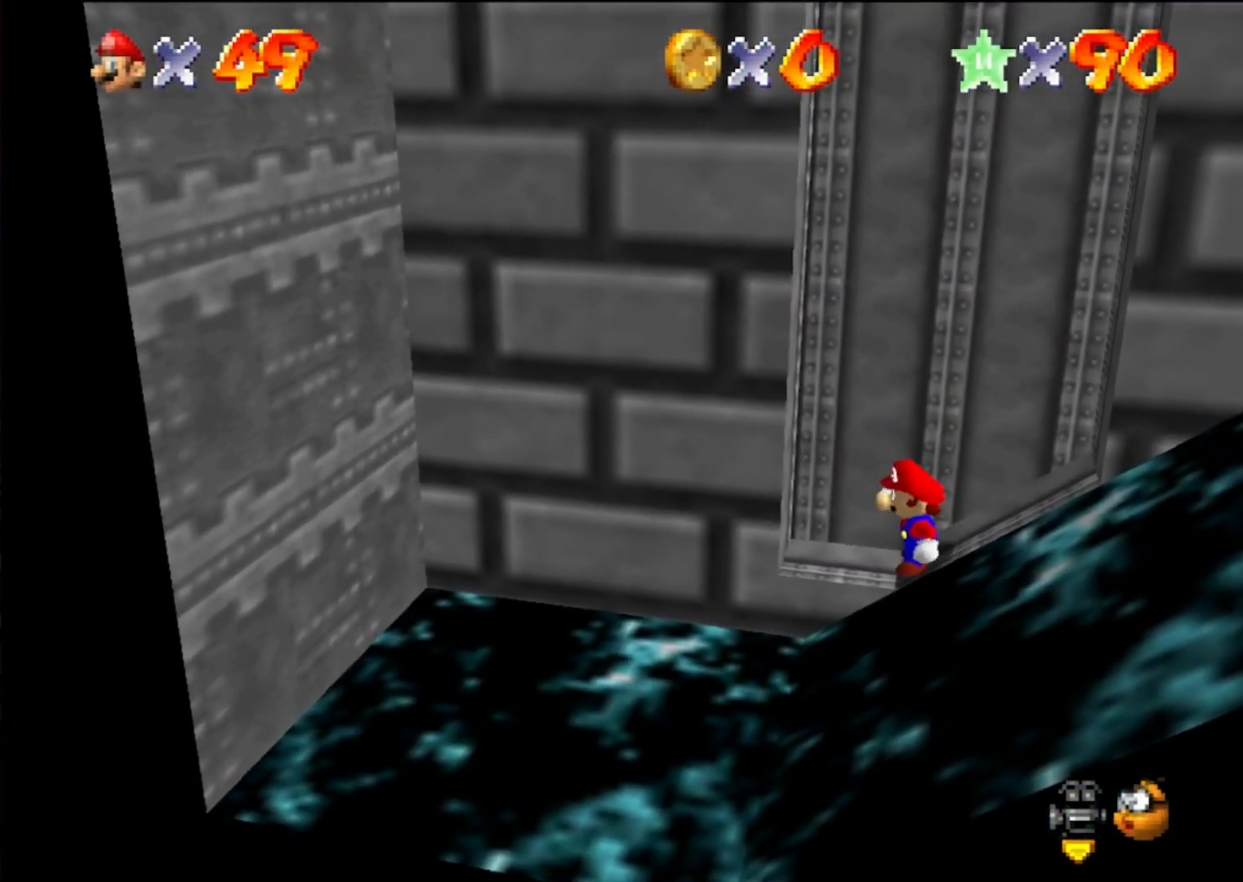
{"buttons": [], "left_stick": "center", "events": [[233, "A", "down"], [300, "A", "up"]]}
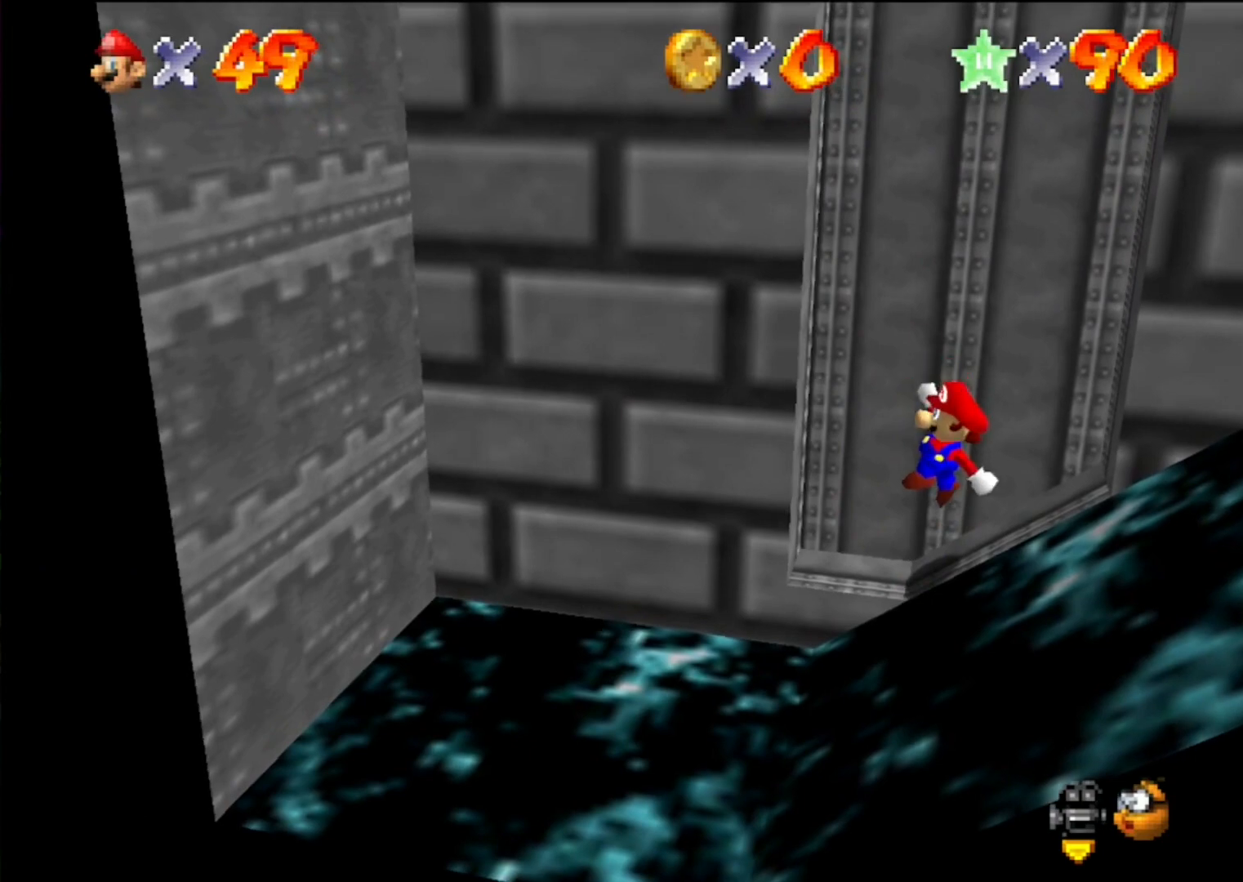
{"buttons": ["A"], "left_stick": "left", "events": [[267, "A", "down"], [267, "left_stick", "left"]]}
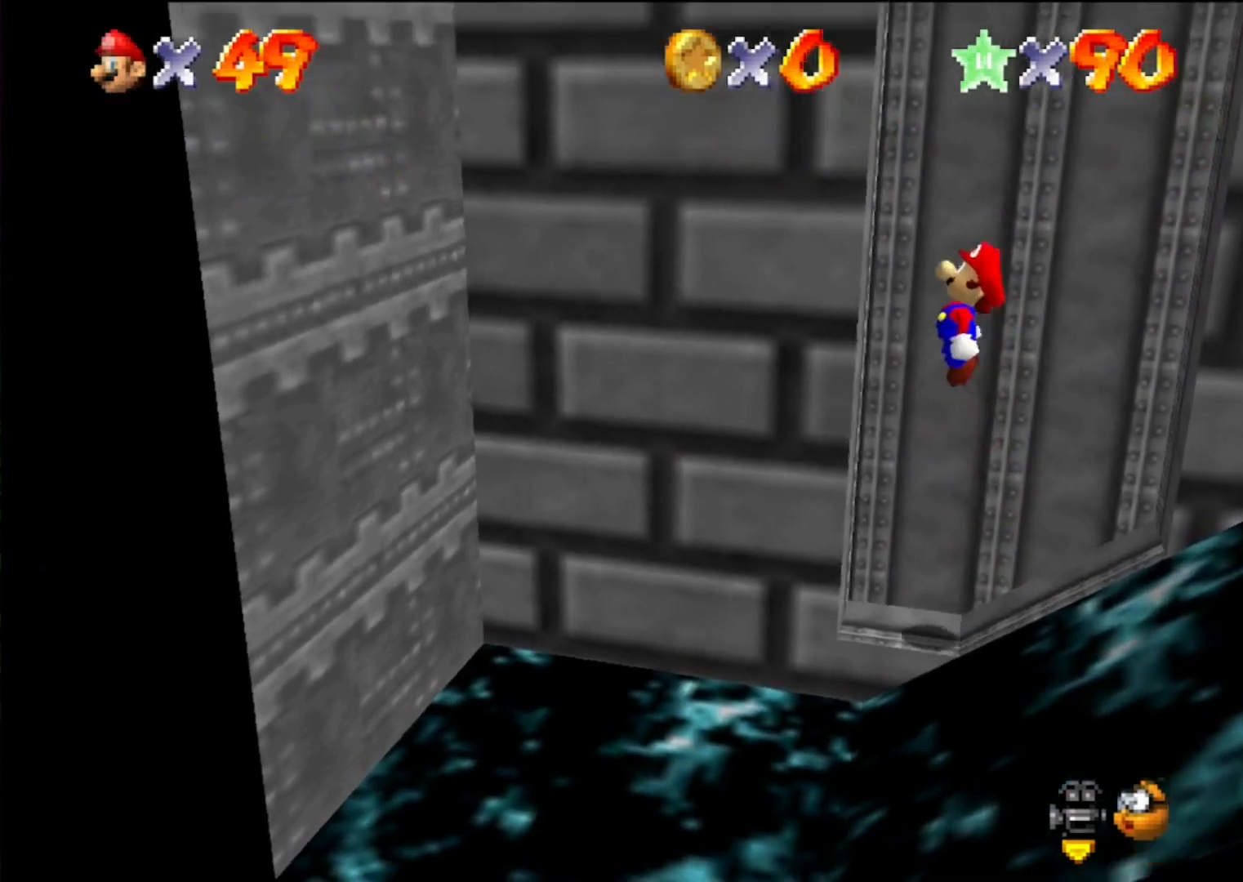
{"buttons": [], "left_stick": "center", "events": [[67, "A", "up"], [200, "A", "down"], [267, "left_stick", "right"], [433, "A", "up"], [500, "left_stick", "center"]]}
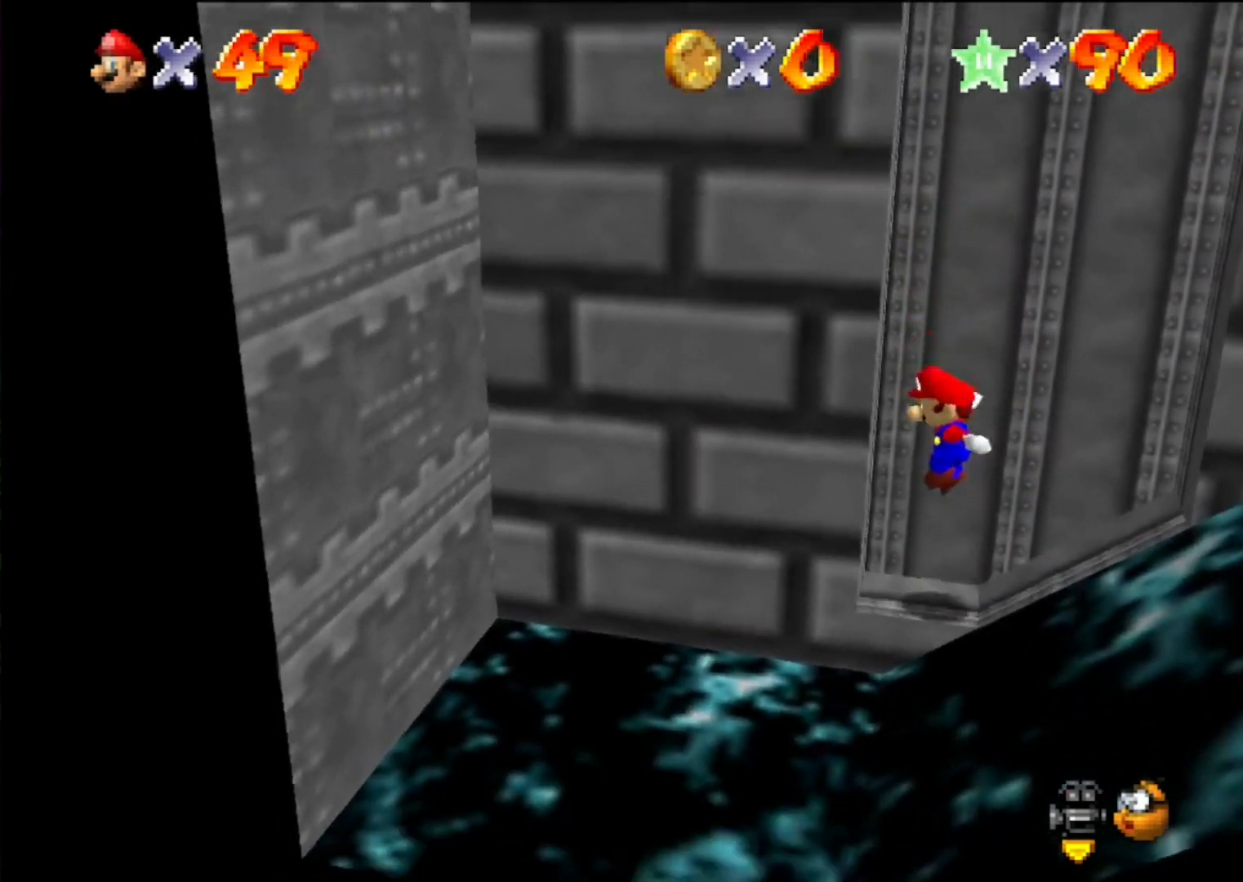
{"buttons": ["A"], "left_stick": "center", "events": [[467, "A", "down"]]}
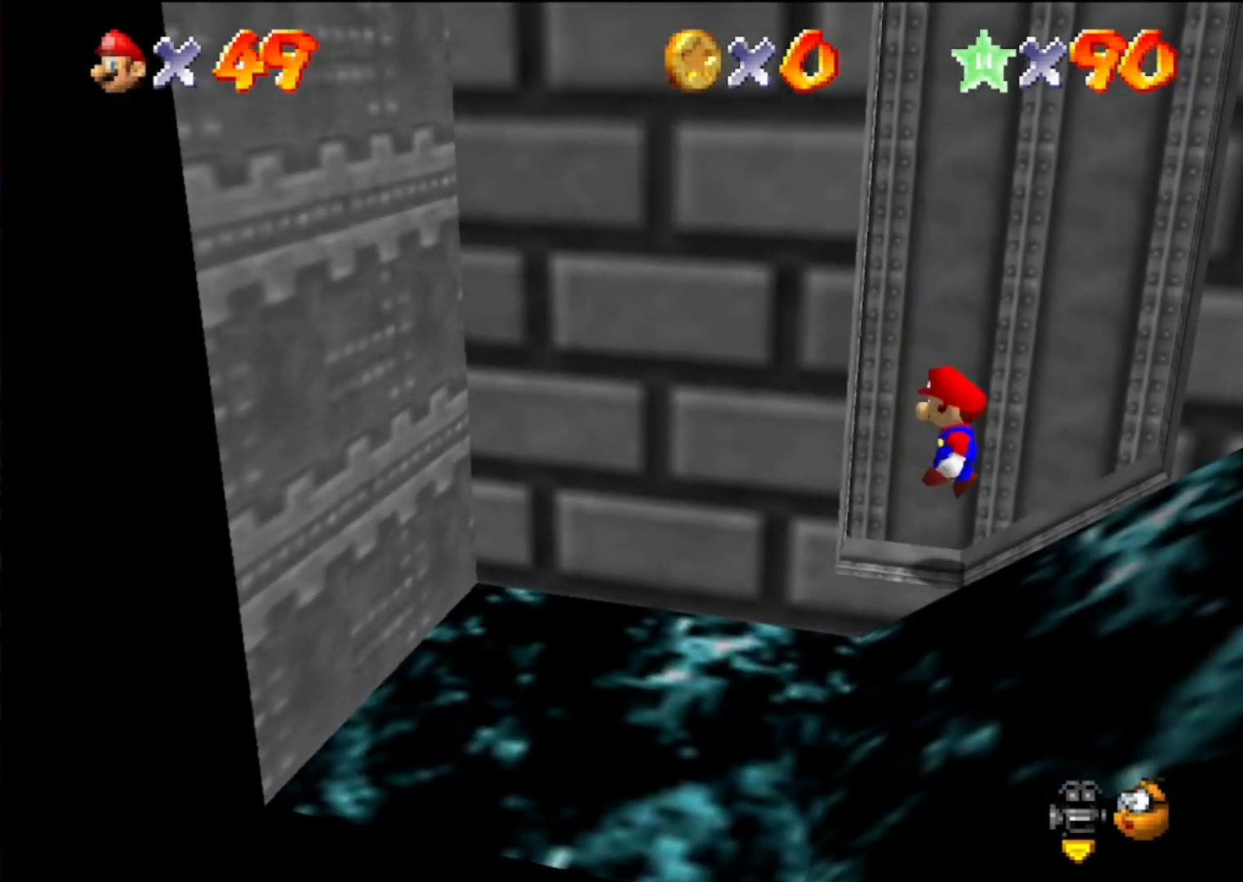
{"buttons": [], "left_stick": "center", "events": [[33, "A", "up"], [100, "left_stick", "right"], [200, "left_stick", "center"]]}
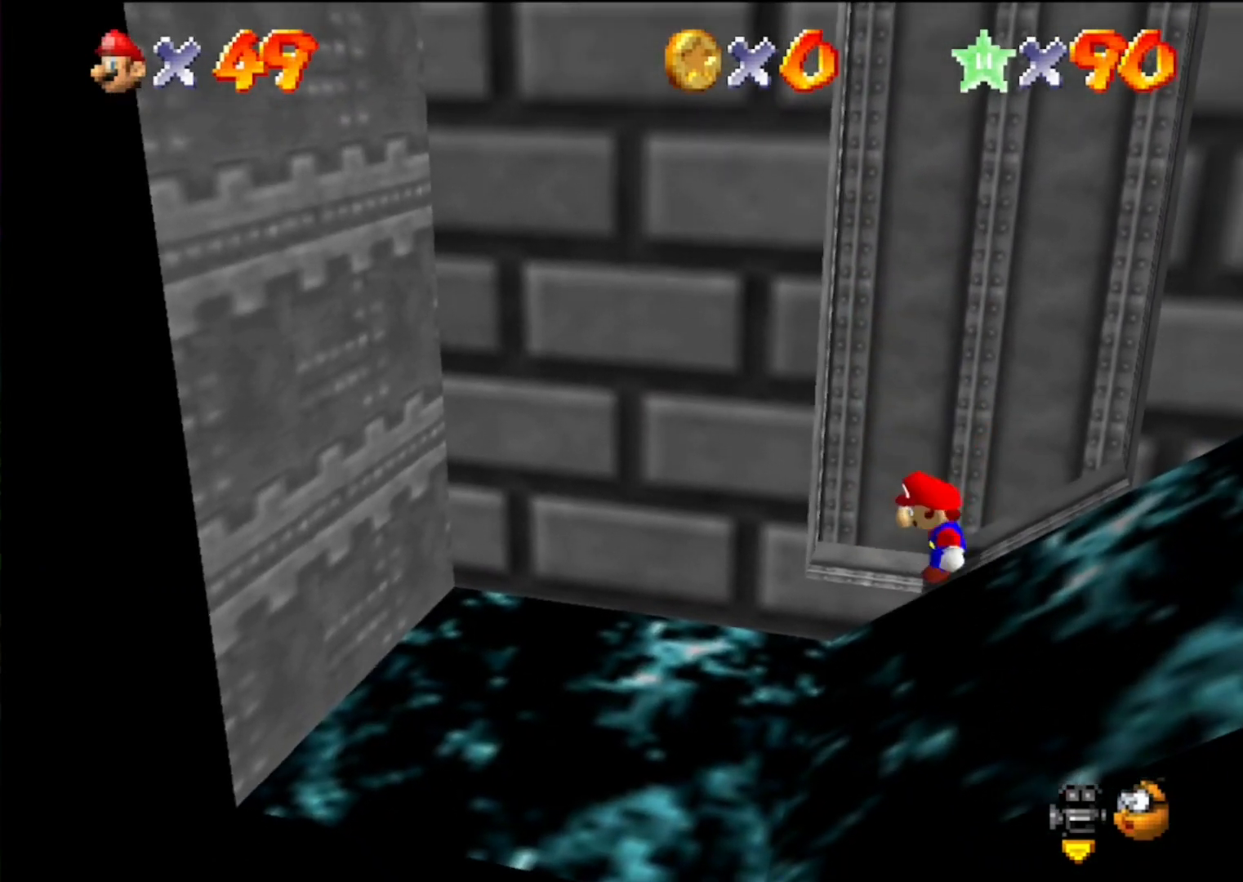
{"buttons": [], "left_stick": "center", "events": [[100, "A", "down"], [167, "A", "up"]]}
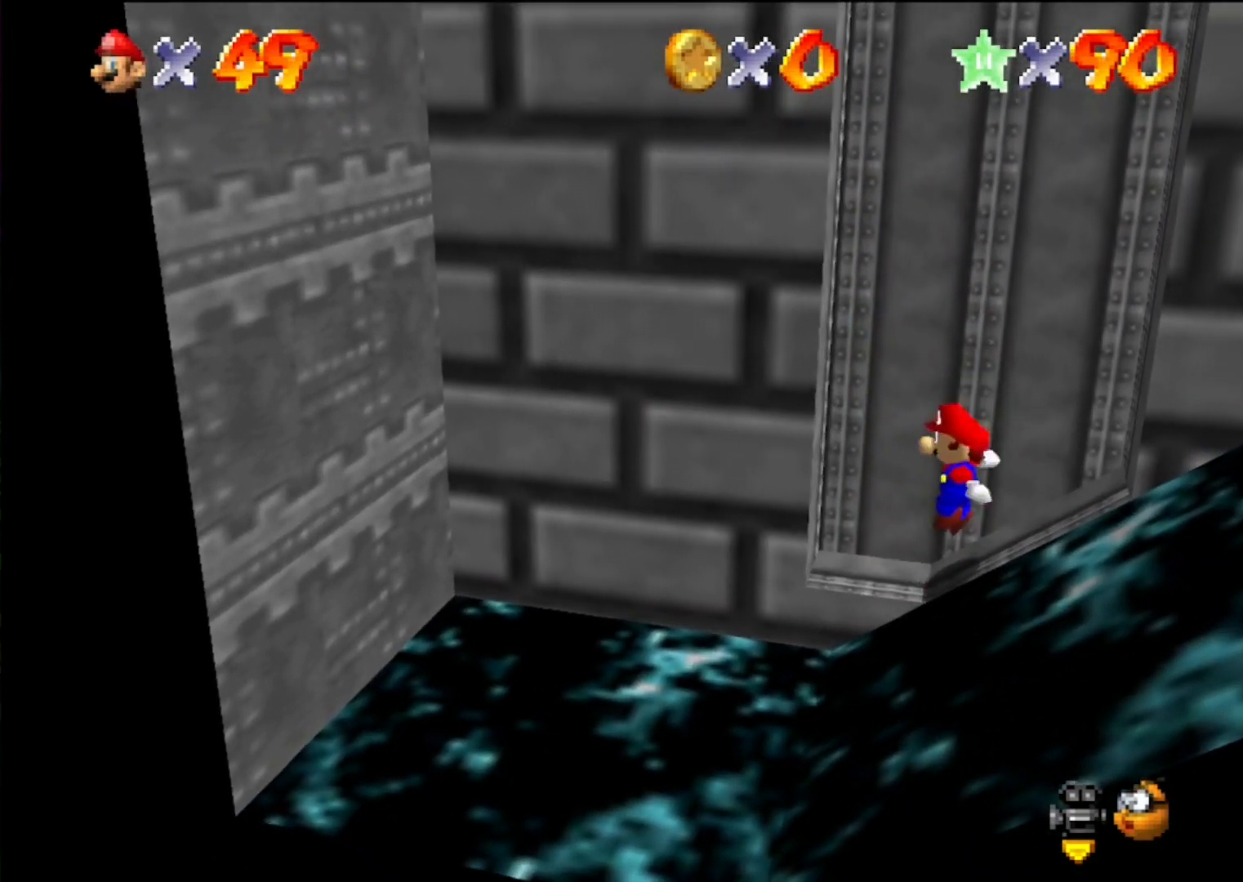
{"buttons": ["A"], "left_stick": "left", "events": [[133, "left_stick", "left"], [167, "A", "down"]]}
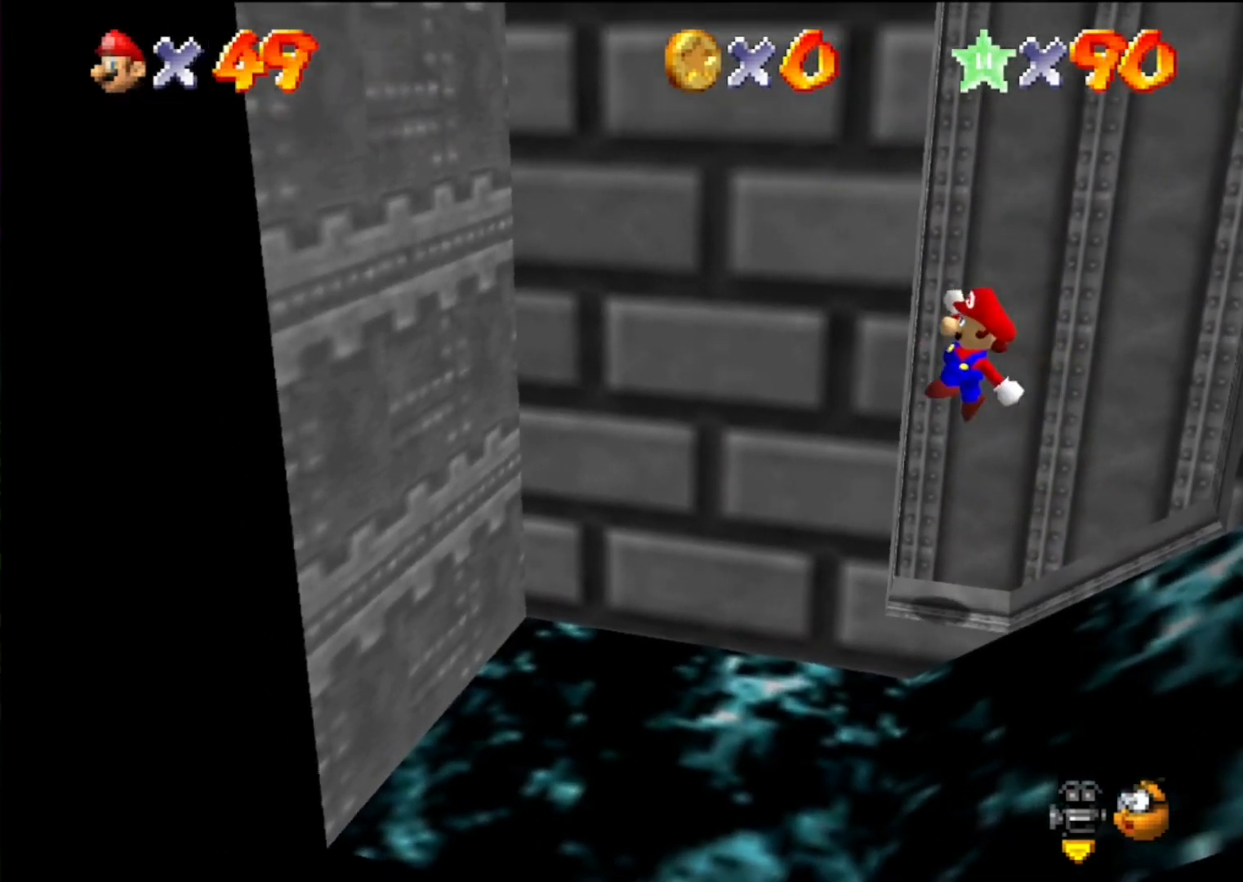
{"buttons": [], "left_stick": "center", "events": [[67, "A", "up"], [133, "A", "down"], [133, "left_stick", "center"], [200, "A", "up"]]}
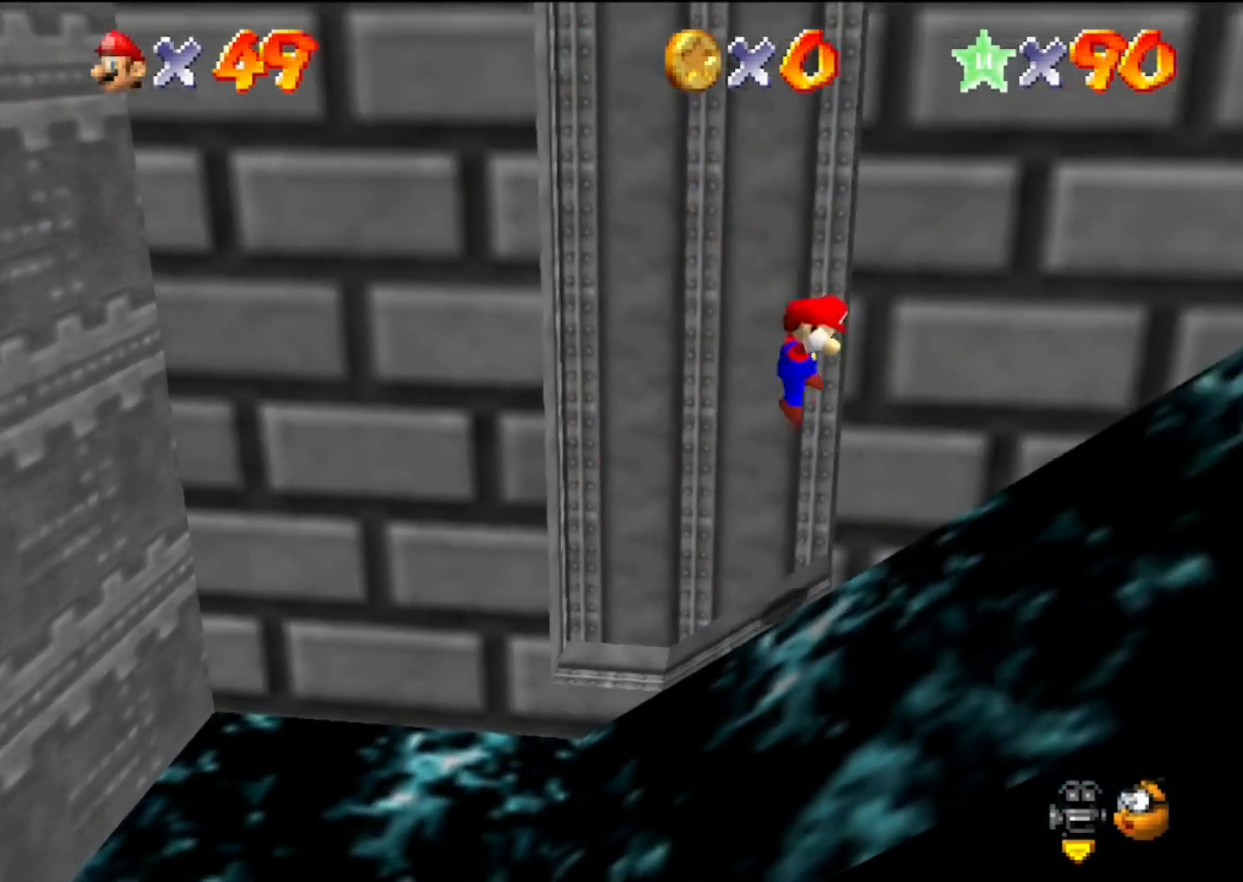
{"buttons": [], "left_stick": "center", "events": [[100, "A", "down"], [167, "A", "up"]]}
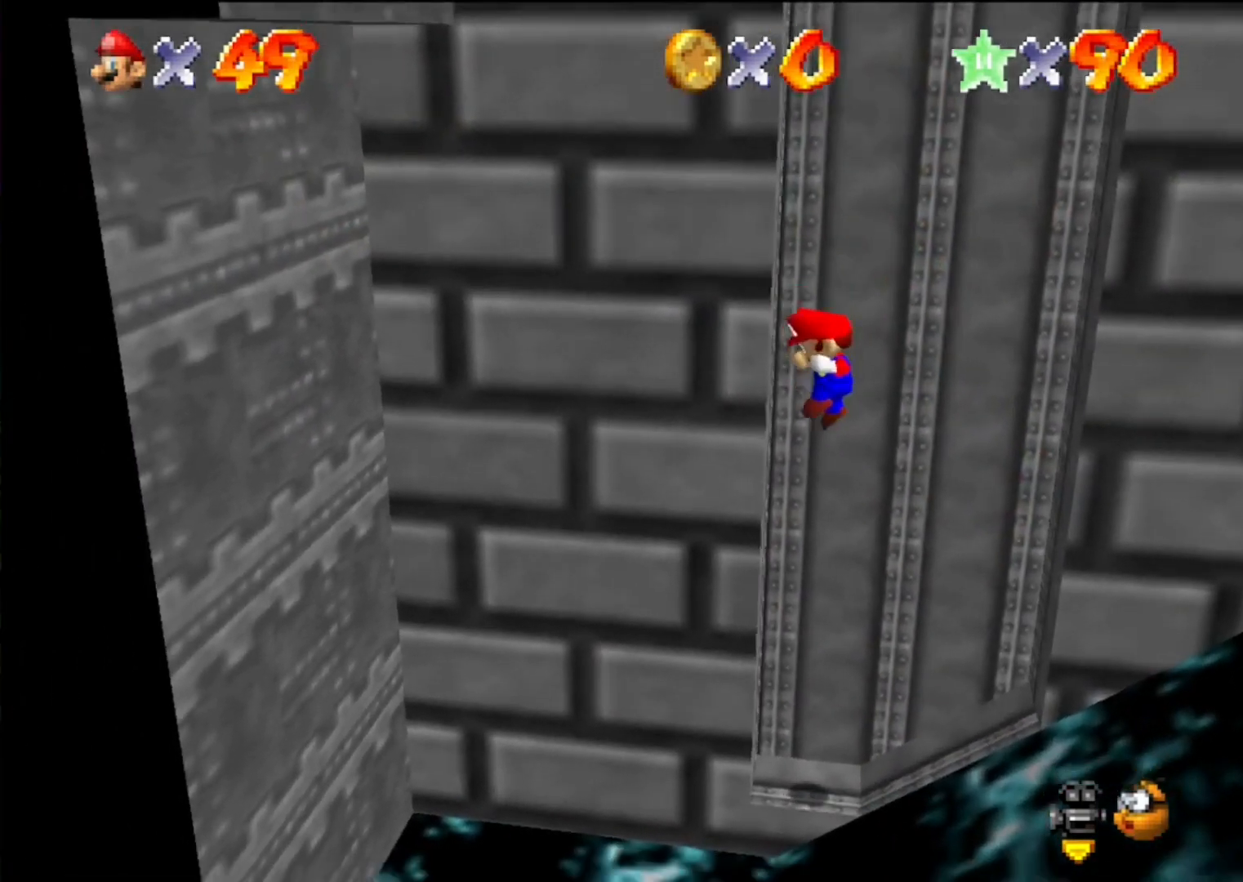
{"buttons": [], "left_stick": "center", "events": []}